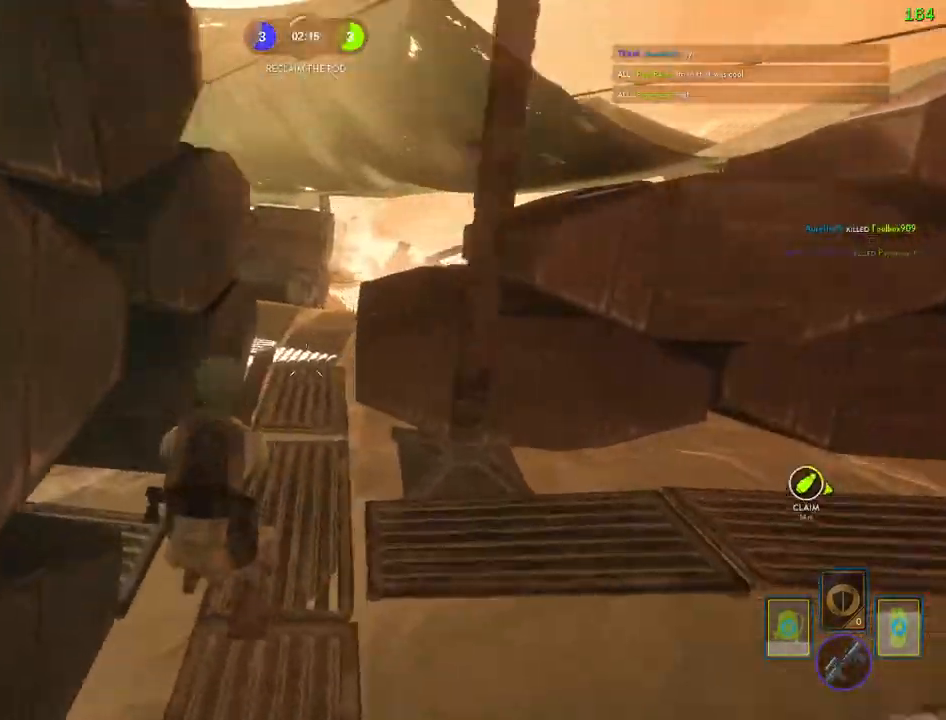
Gameplay with keyboard and mouse; each line is a JSON object with the keys and mouse buttons held at the frame after it. "events" lists presses ("down") and releases ("up") of "1", "2", "3", "4", "5", "a", "alt", "b", "c", "ctrl", "d", "e", "f", "g", "q", "r", "s", "shift", "space", "t", "tab", "v", "w", "x", "z", "mouse_left", "mouse_wheel" and "mouse_right" between this image and that frame as [ms after this image, input, new state], when the widget could be followed in between. "mouse_left", "mouse_wheel", "mouse_right" = the "left", "wheel", "right" buttons of the "mouse" list. No other keys are recorded. "wheel" means that the mouse wheel is clicked or scrolled. Mouse movement is not recorded.
{"keys": ["w"], "mouse": [], "events": [[67, "d", "down"], [350, "w", "down"], [500, "d", "up"]]}
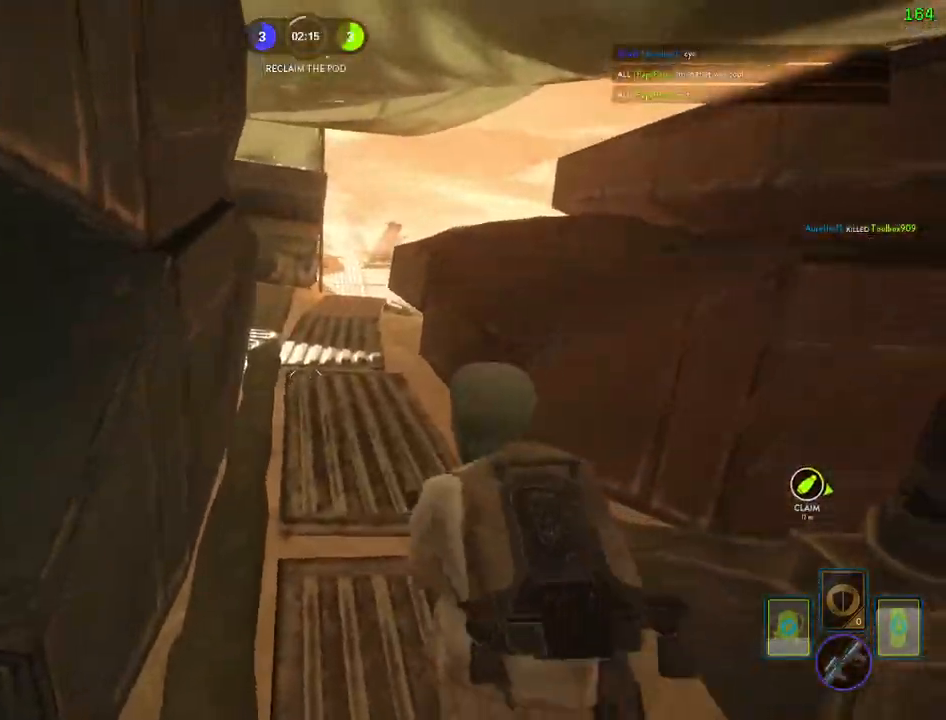
{"keys": ["shift", "w"], "mouse": [], "events": [[67, "shift", "down"], [83, "a", "down"], [300, "a", "up"]]}
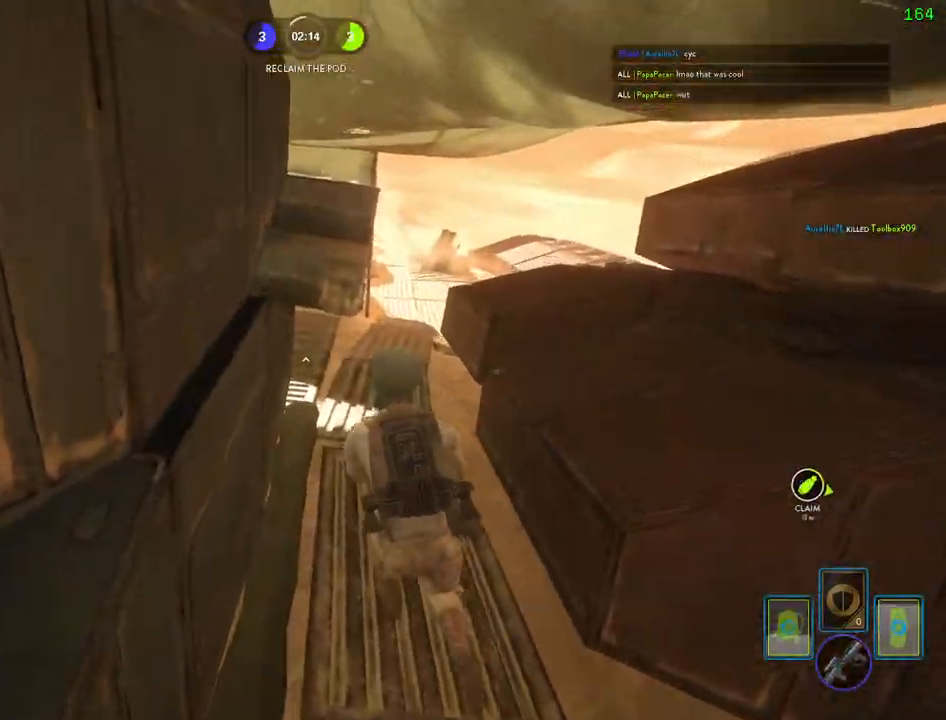
{"keys": ["a", "w"], "mouse": [], "events": [[33, "c", "down"], [83, "c", "up"], [200, "d", "down"], [300, "d", "up"], [333, "a", "down"], [333, "shift", "up"]]}
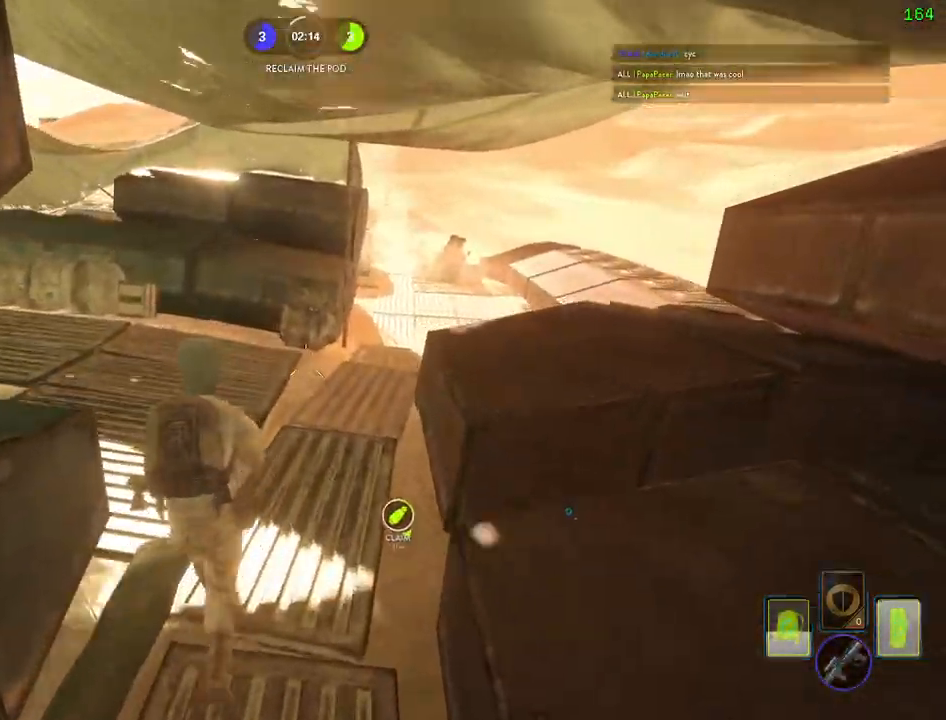
{"keys": ["a", "w"], "mouse": [], "events": []}
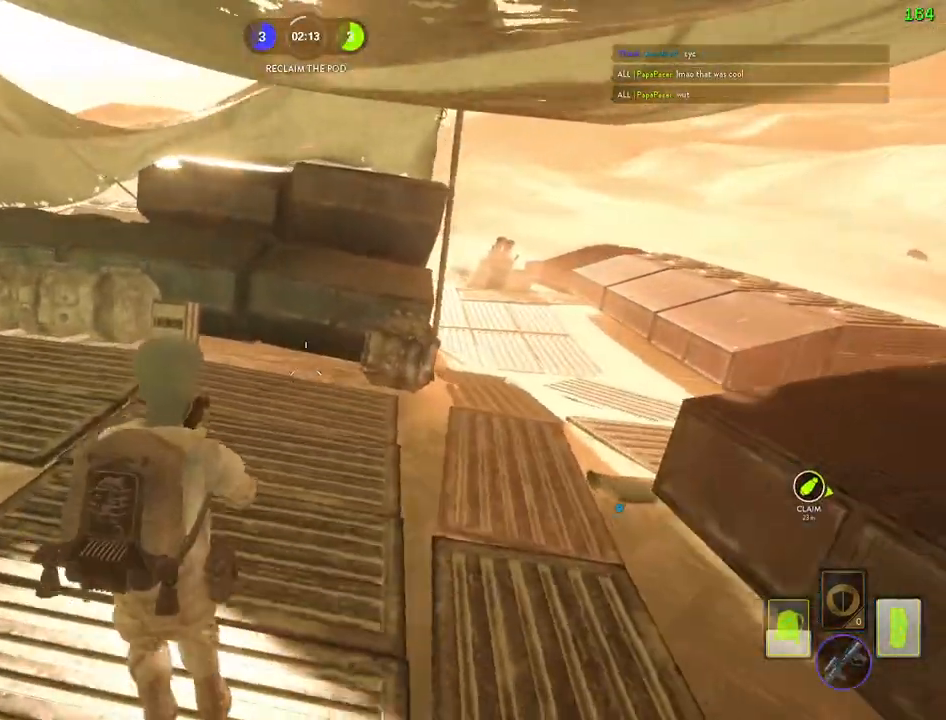
{"keys": ["a"], "mouse": []}
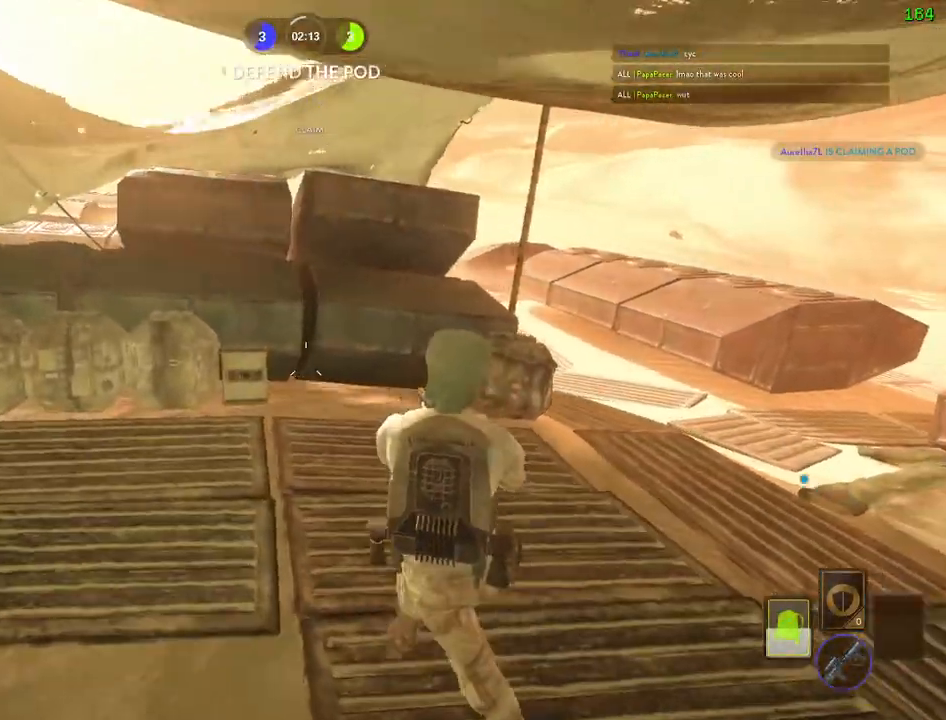
{"keys": ["a", "d", "shift", "w"], "mouse": [], "events": [[50, "a", "up"], [117, "d", "down"], [383, "w", "down"], [400, "a", "down"], [417, "shift", "down"]]}
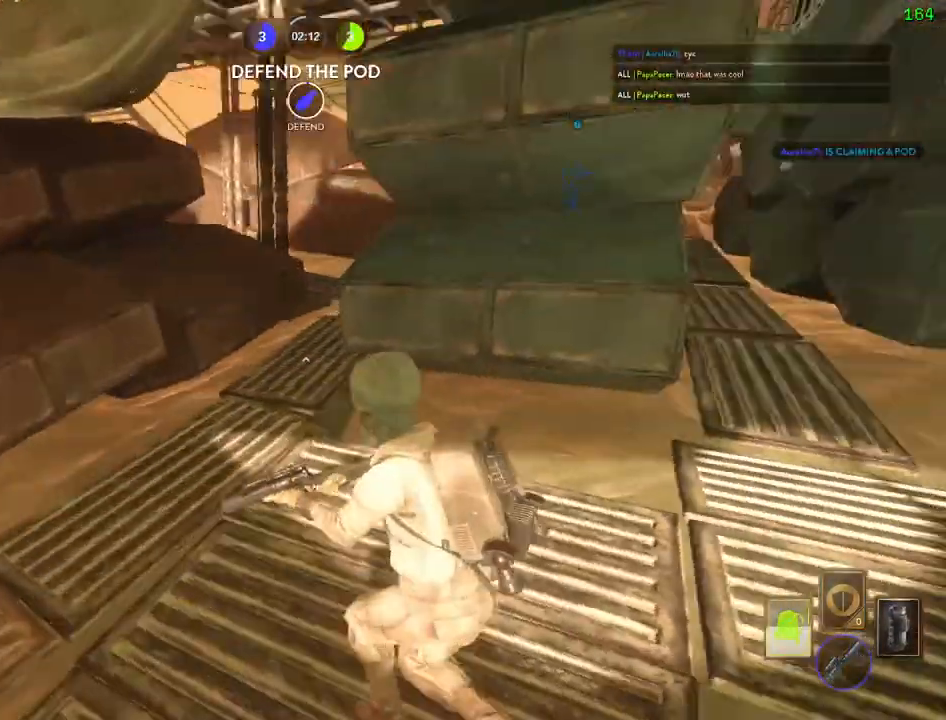
{"keys": ["shift", "w"], "mouse": [], "events": [[17, "d", "up"], [283, "a", "up"]]}
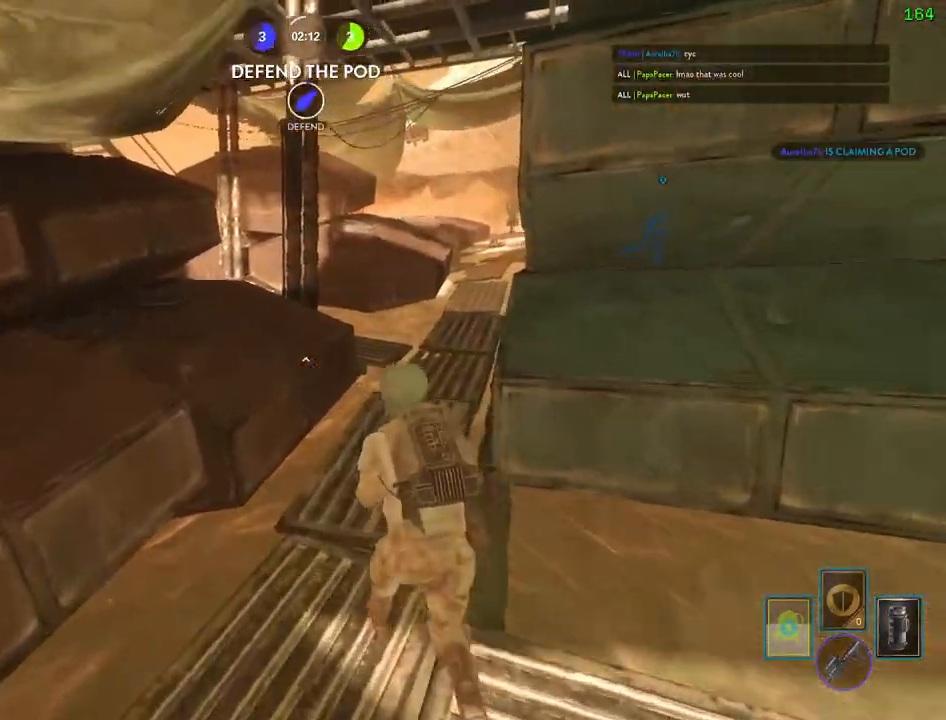
{"keys": ["a", "shift", "w"], "mouse": [], "events": [[17, "d", "down"], [33, "alt", "down"], [33, "w", "up"], [217, "alt", "up"], [217, "d", "up"], [267, "a", "down"], [267, "w", "down"], [367, "space", "down"], [467, "space", "up"]]}
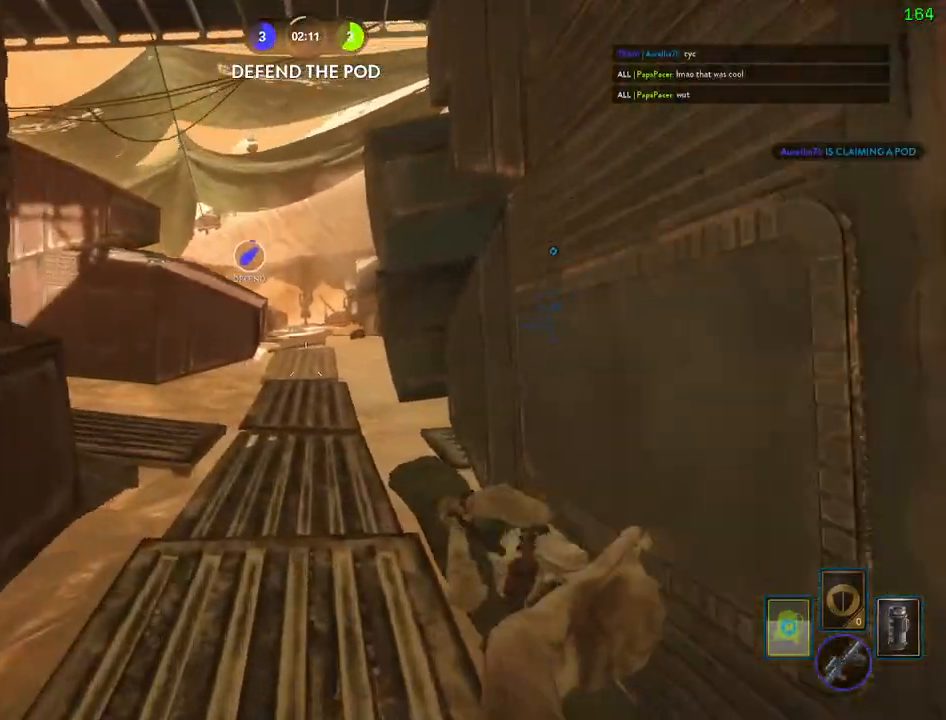
{"keys": ["shift", "w"], "mouse": [], "events": [[33, "space", "down"], [150, "space", "up"], [350, "a", "up"]]}
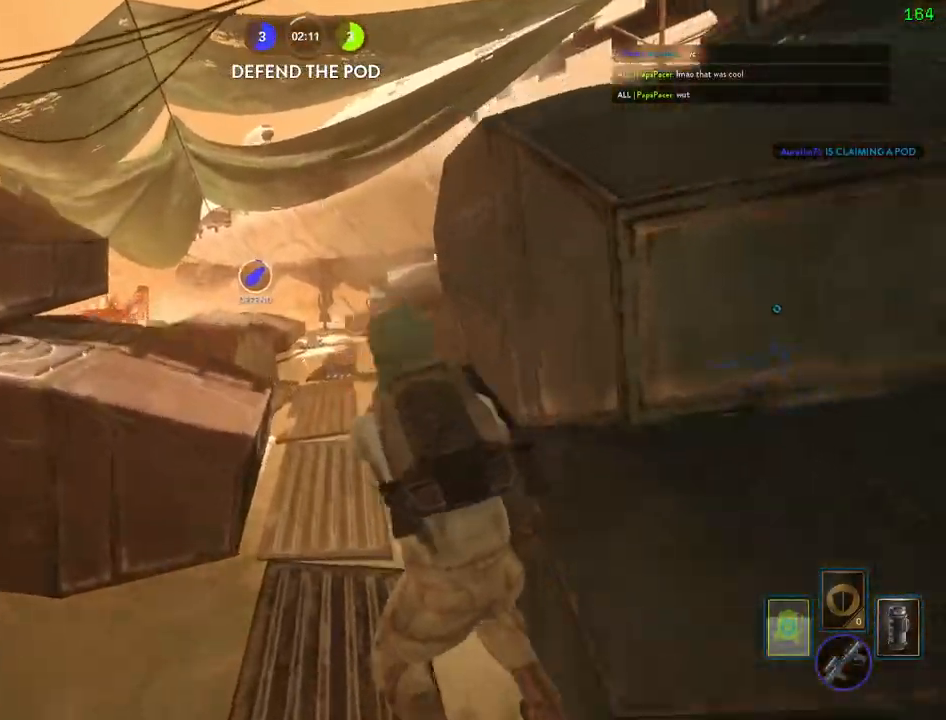
{"keys": ["shift", "w"], "mouse": [], "events": []}
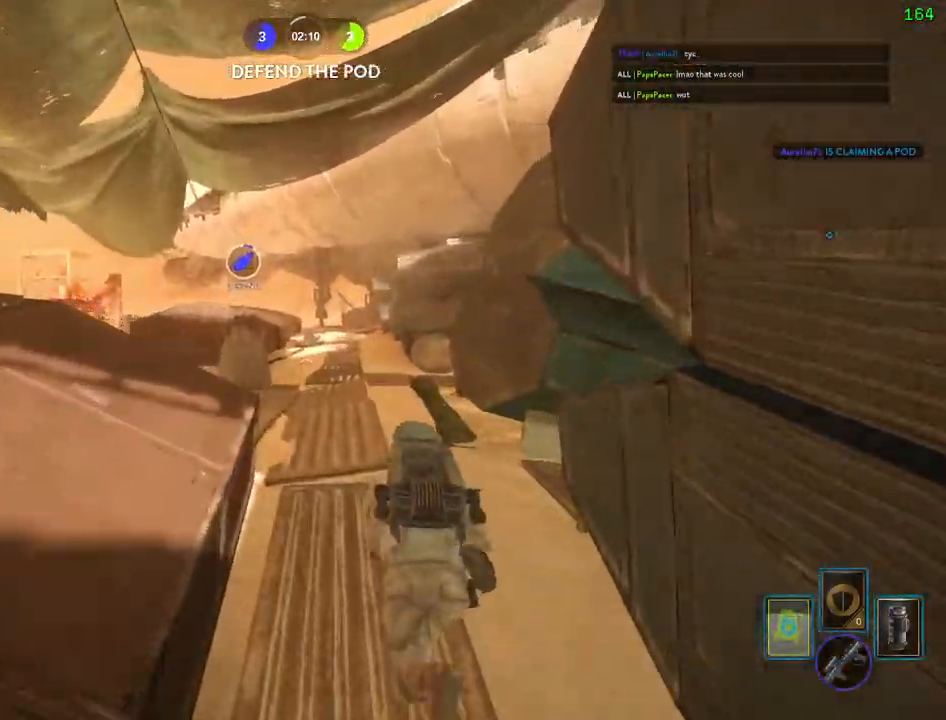
{"keys": ["a"], "mouse": [], "events": [[200, "a", "down"], [250, "c", "down"], [317, "alt", "down"], [317, "w", "up"], [350, "c", "up"], [383, "shift", "up"], [483, "alt", "up"]]}
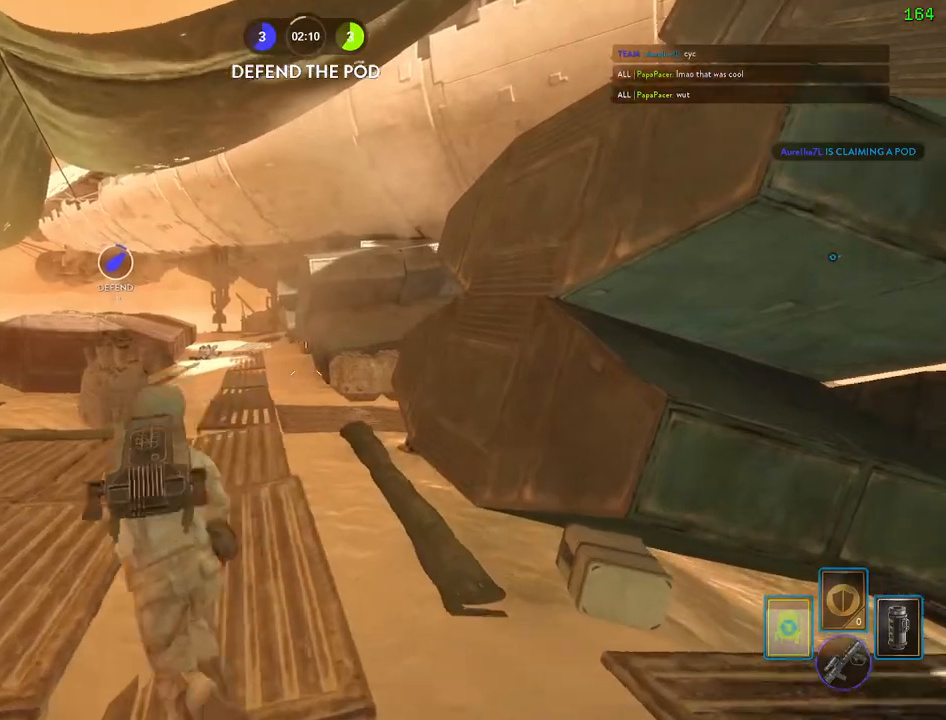
{"keys": [], "mouse": [], "events": [[17, "a", "up"], [167, "space", "down"], [250, "space", "up"], [333, "space", "down"], [450, "space", "up"]]}
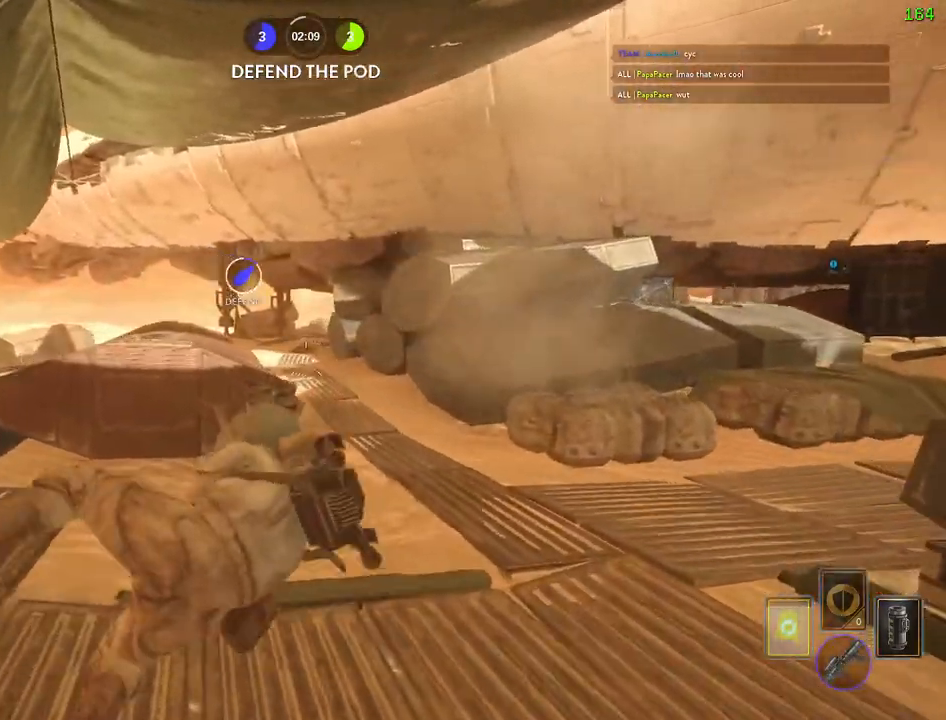
{"keys": ["w"], "mouse": [], "events": [[17, "space", "down"], [83, "w", "down"], [100, "space", "up"], [133, "shift", "down"], [500, "shift", "up"]]}
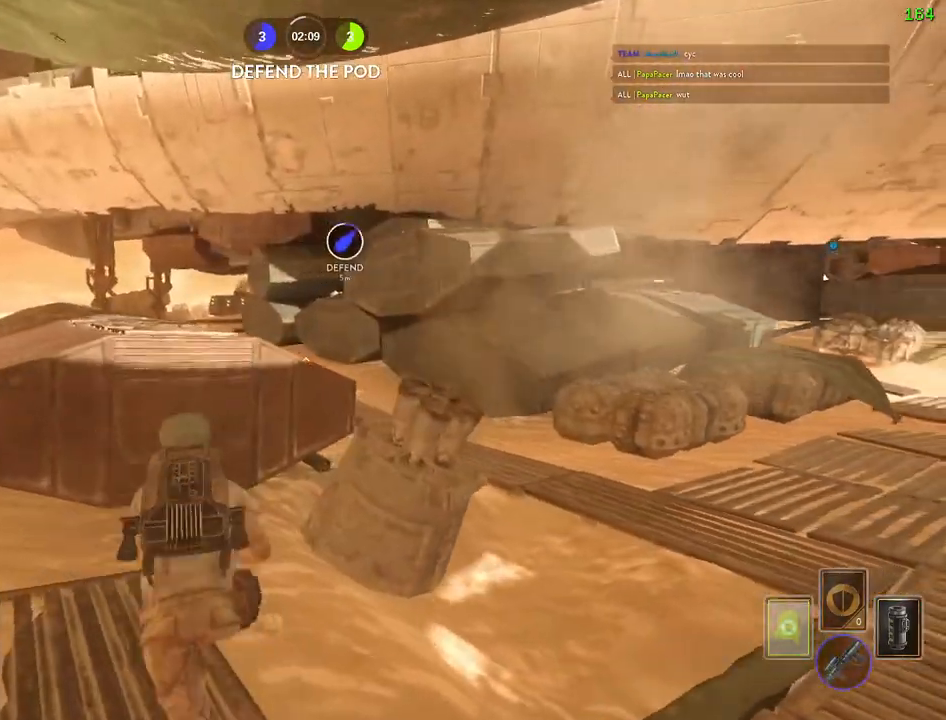
{"keys": [], "mouse": [], "events": [[133, "a", "down"], [483, "a", "up"], [500, "w", "up"]]}
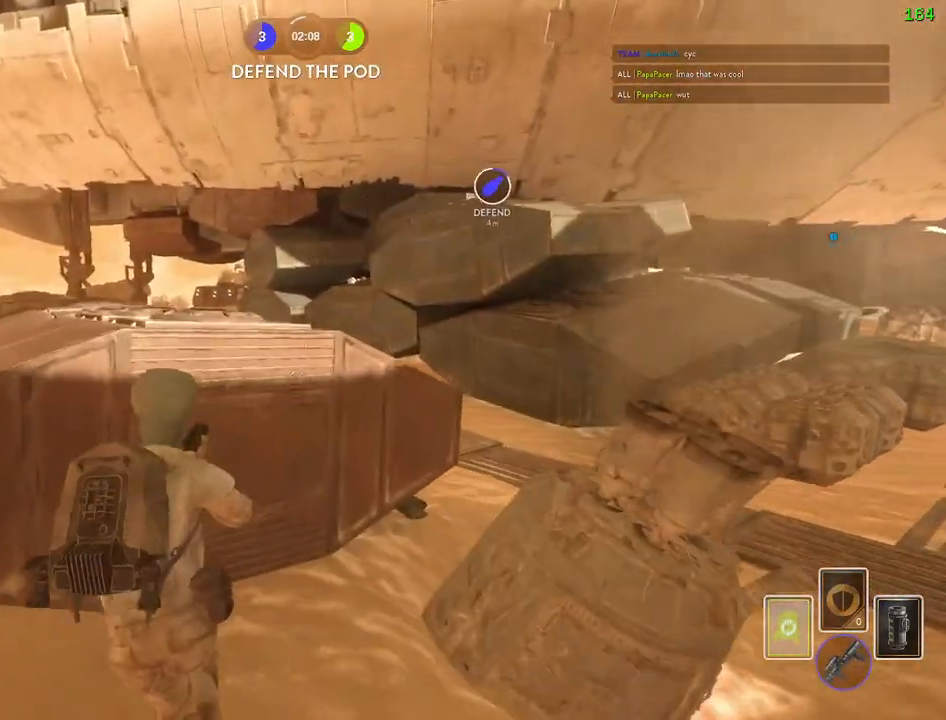
{"keys": [], "mouse": [], "events": [[17, "d", "down"], [133, "a", "down"], [133, "d", "up"], [200, "w", "down"], [317, "w", "up"], [383, "c", "down"], [433, "c", "up"], [500, "a", "up"]]}
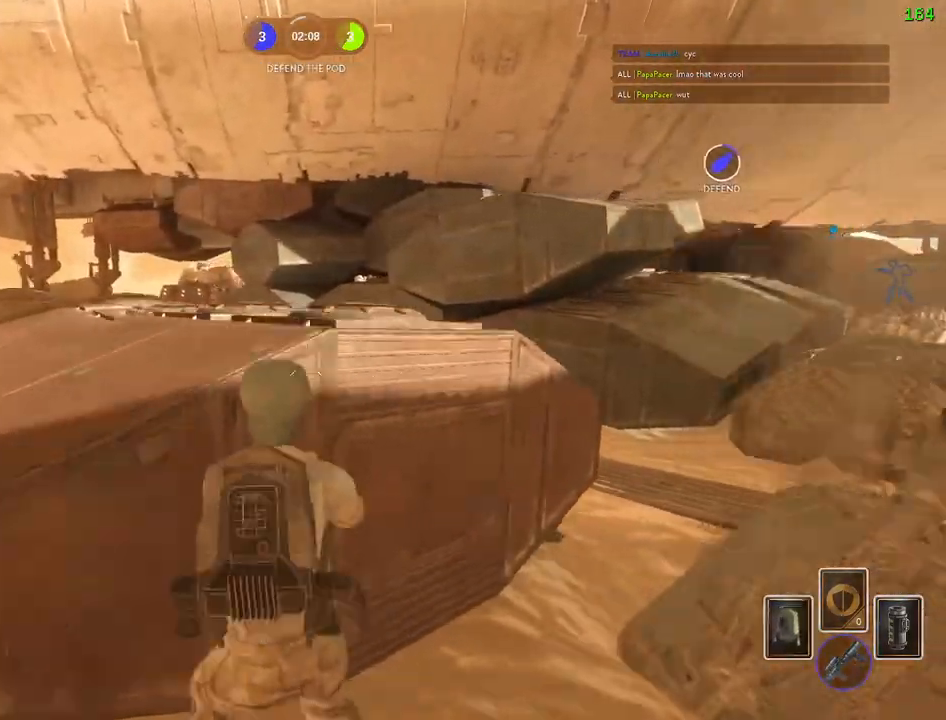
{"keys": ["d"], "mouse": [], "events": [[233, "d", "down"]]}
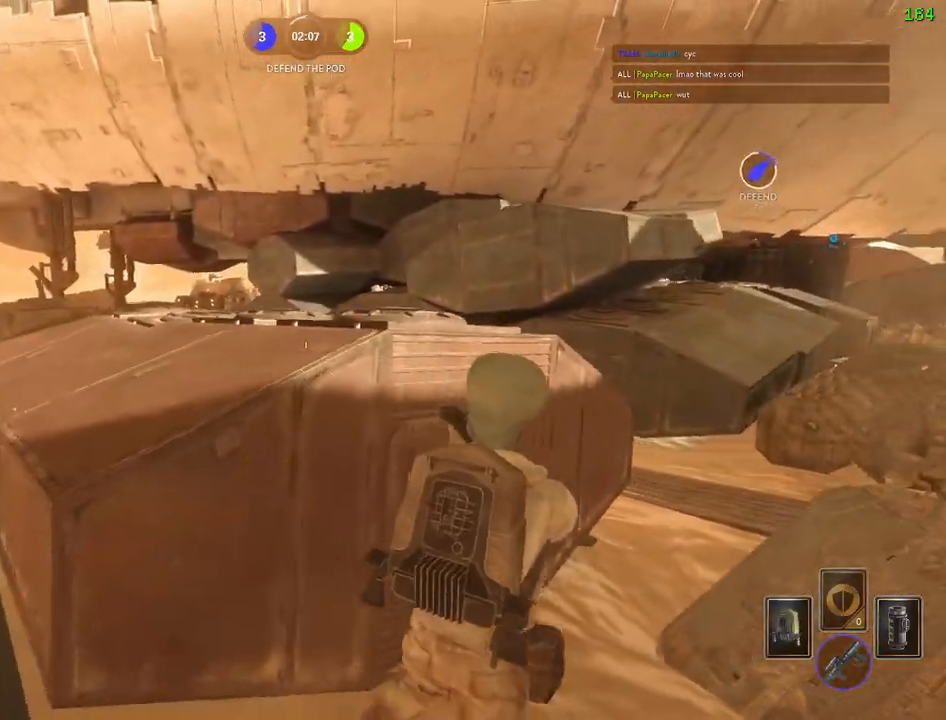
{"keys": ["d"], "mouse": [], "events": [[83, "a", "down"], [150, "d", "up"], [250, "d", "down"], [300, "a", "up"]]}
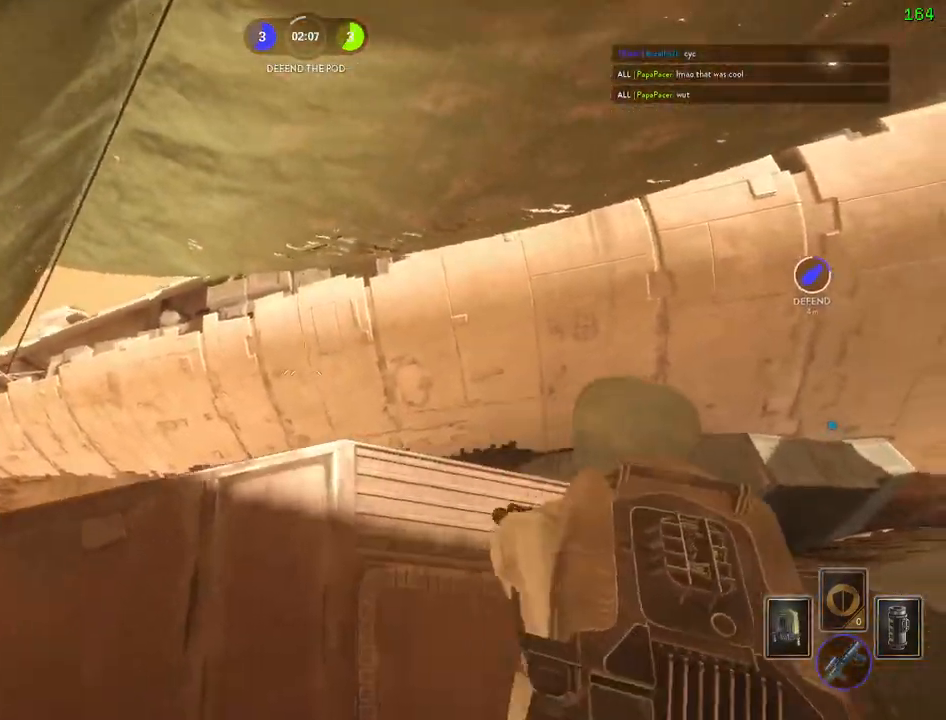
{"keys": ["d"], "mouse": [], "events": [[150, "a", "down"], [150, "d", "up"], [417, "a", "up"], [417, "d", "down"]]}
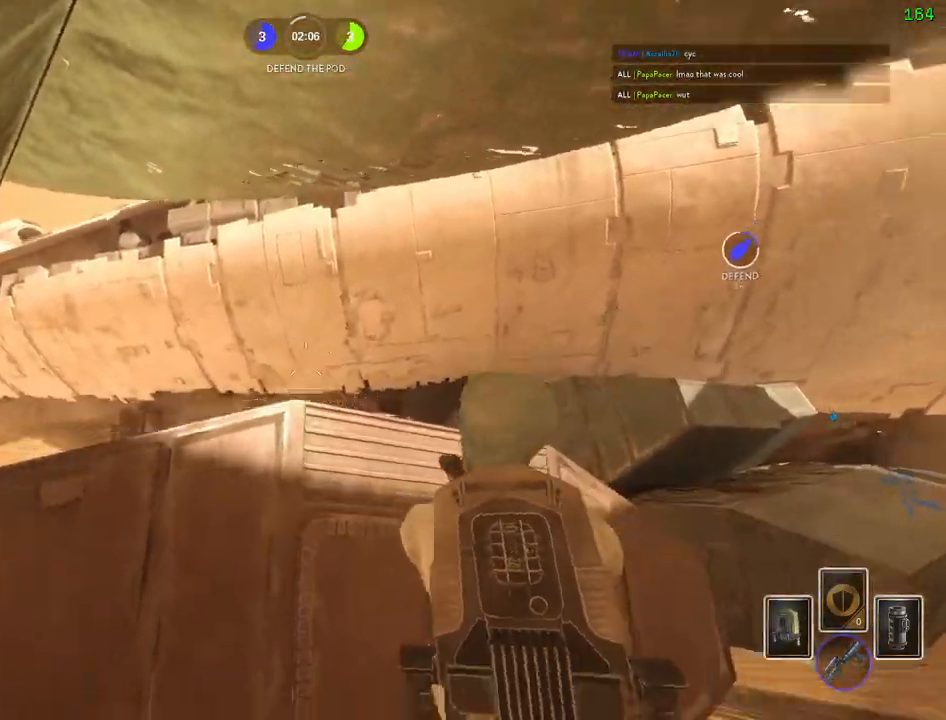
{"keys": ["a"], "mouse": [], "events": [[233, "d", "up"], [250, "a", "down"], [367, "c", "down"], [433, "c", "up"]]}
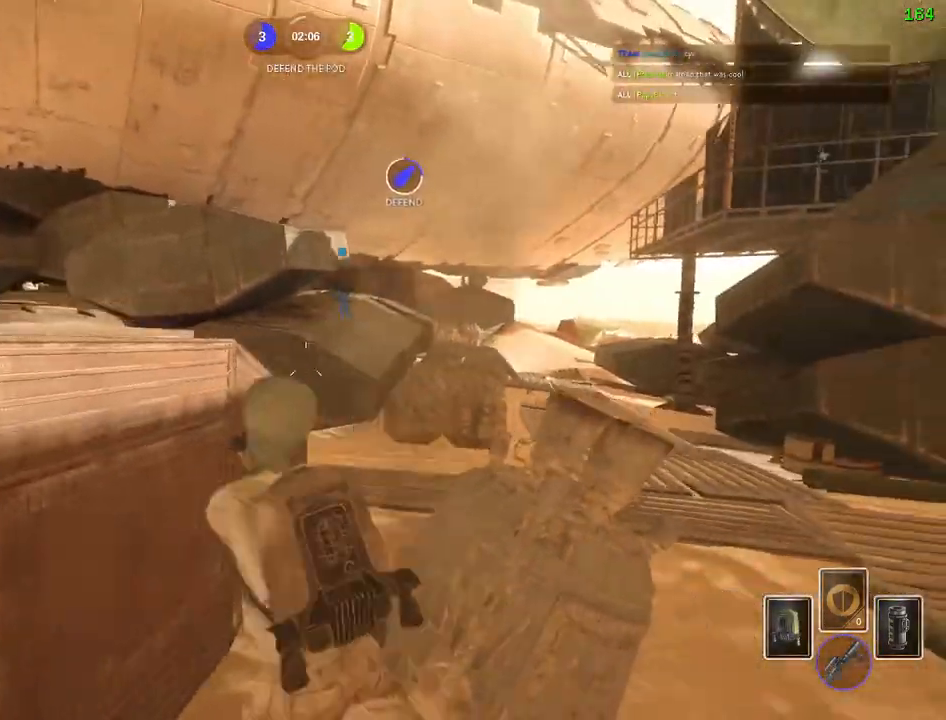
{"keys": ["a", "w"], "mouse": [], "events": [[117, "d", "down"], [167, "a", "up"], [333, "d", "up"], [383, "a", "down"], [400, "w", "down"]]}
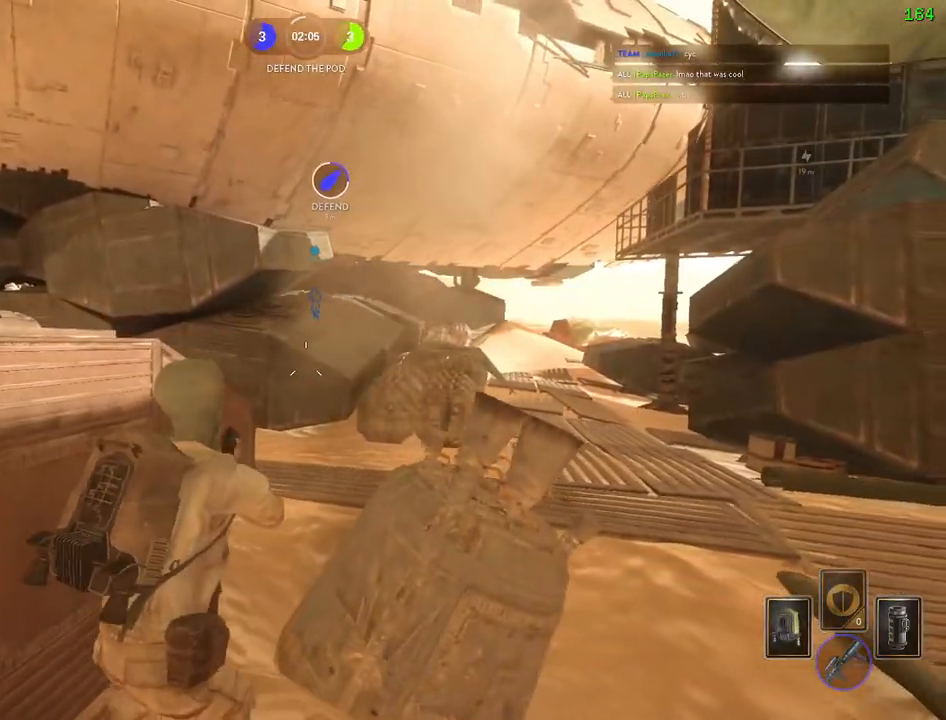
{"keys": ["a"], "mouse": [], "events": [[83, "c", "down"], [150, "w", "up"], [167, "c", "up"], [267, "a", "up"], [300, "d", "down"], [467, "d", "up"], [483, "a", "down"]]}
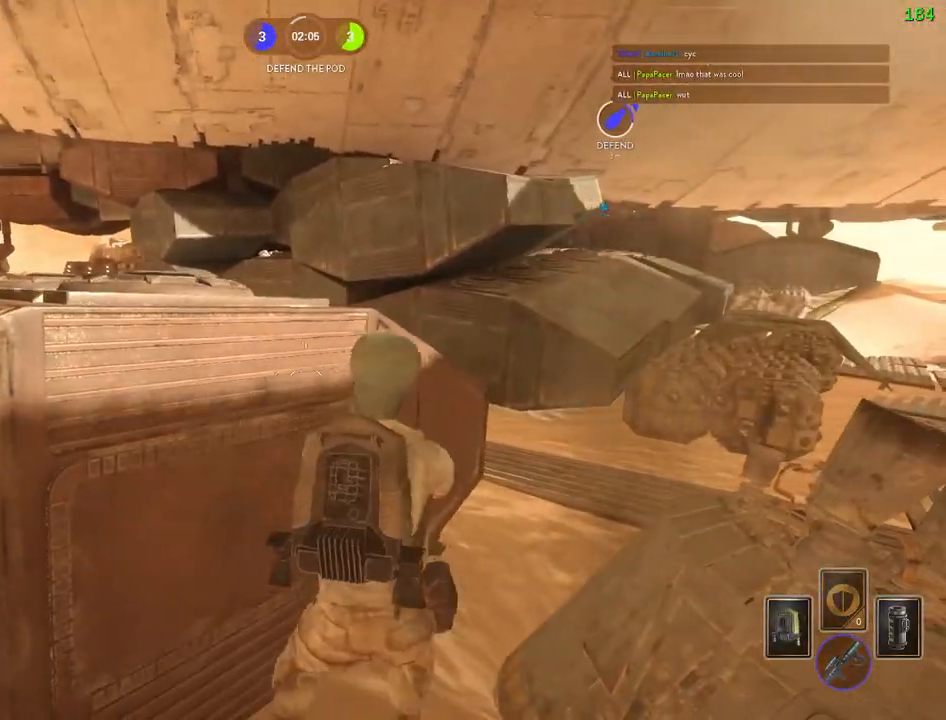
{"keys": ["alt", "d"], "mouse": [], "events": [[133, "c", "down"], [167, "a", "up"], [183, "c", "up"], [283, "d", "down"], [467, "alt", "down"]]}
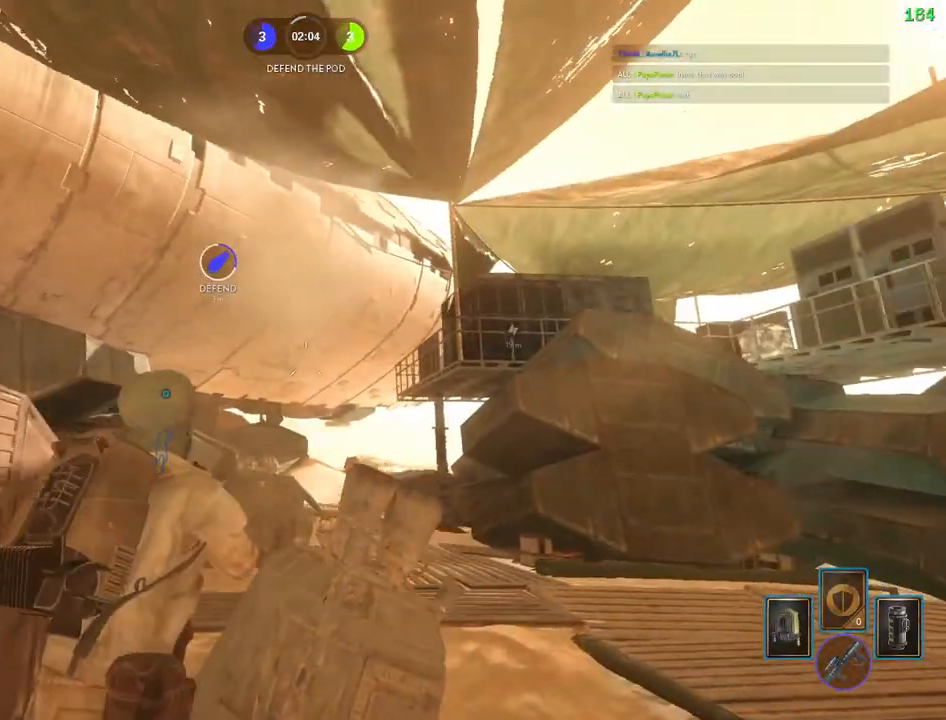
{"keys": [], "mouse": [], "events": [[217, "alt", "up"], [217, "d", "up"], [367, "space", "down"], [450, "space", "up"]]}
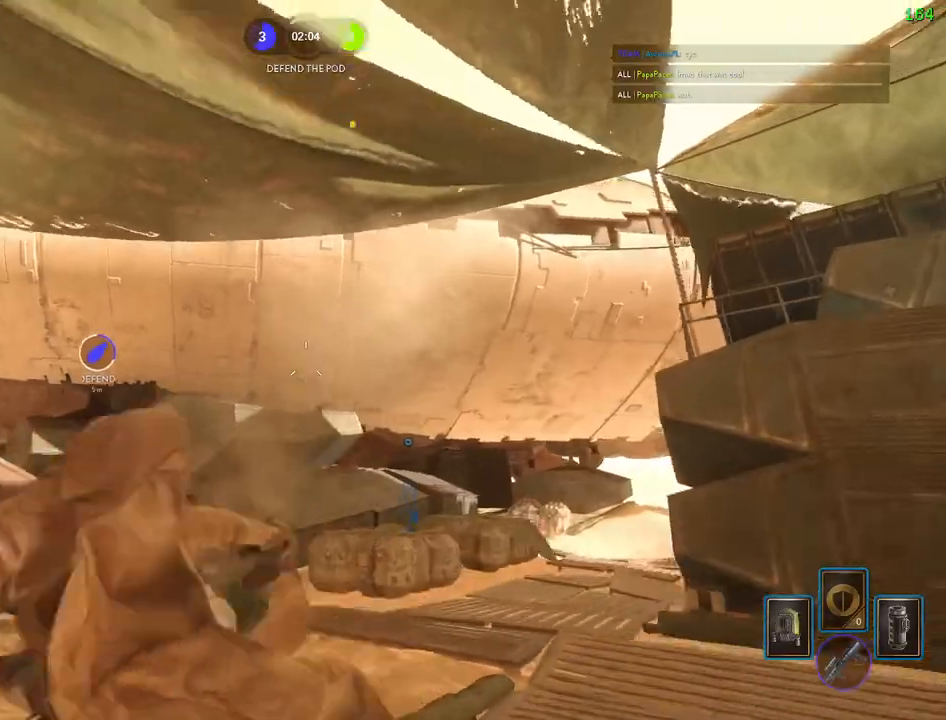
{"keys": ["a"], "mouse": [], "events": [[33, "space", "down"], [117, "a", "down"], [167, "space", "up"]]}
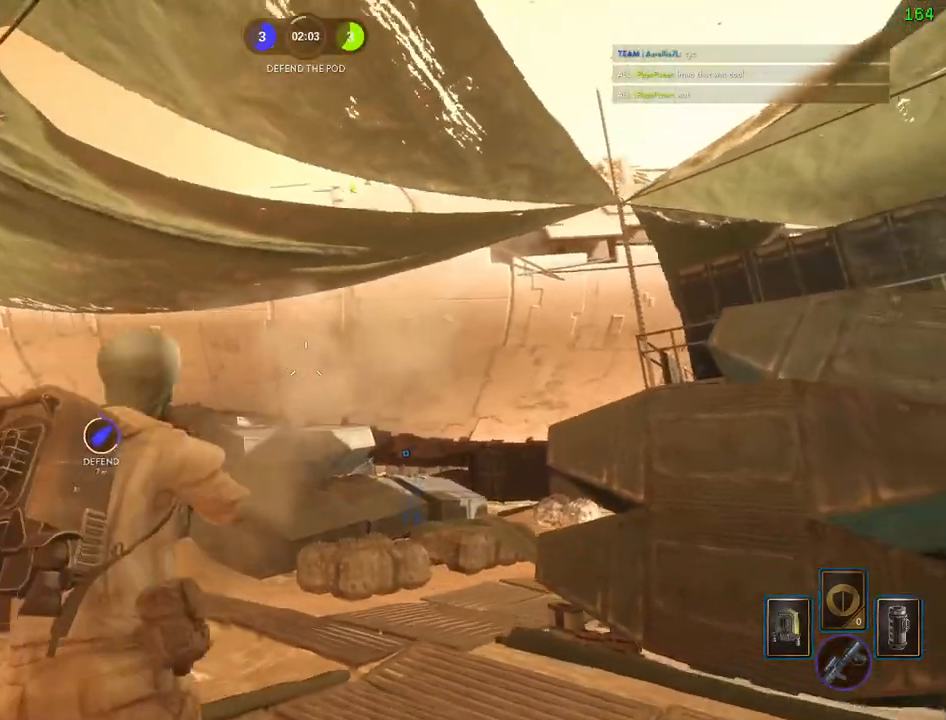
{"keys": [], "mouse": [], "events": [[83, "a", "up"], [83, "d", "down"], [267, "a", "down"], [300, "d", "up"], [300, "space", "down"], [400, "a", "up"], [433, "d", "down"], [433, "space", "up"], [450, "d", "up"]]}
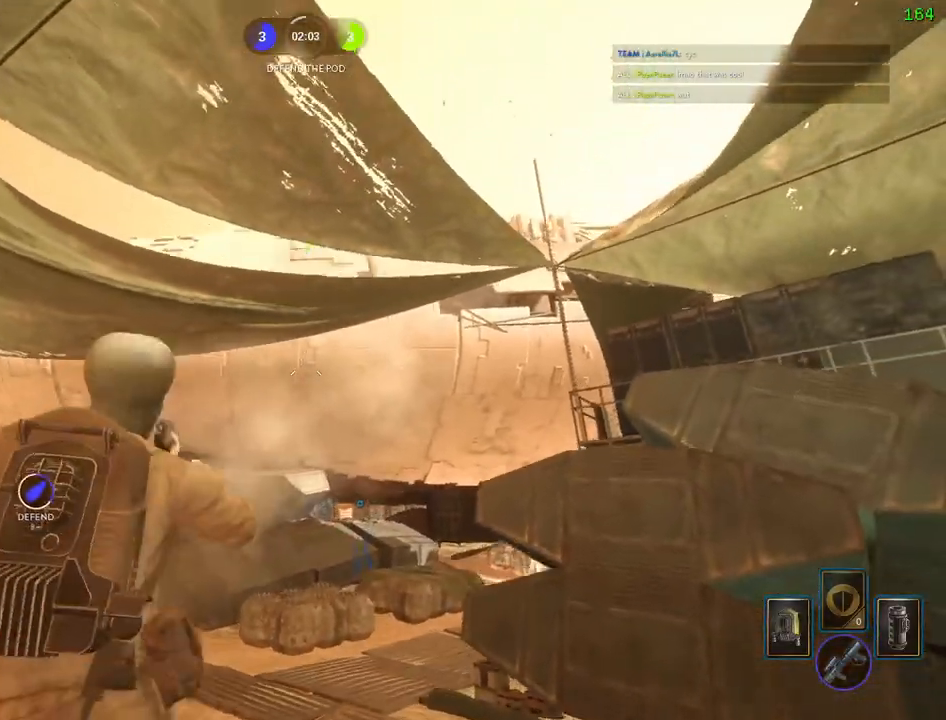
{"keys": ["d"], "mouse": [], "events": [[117, "d", "down"]]}
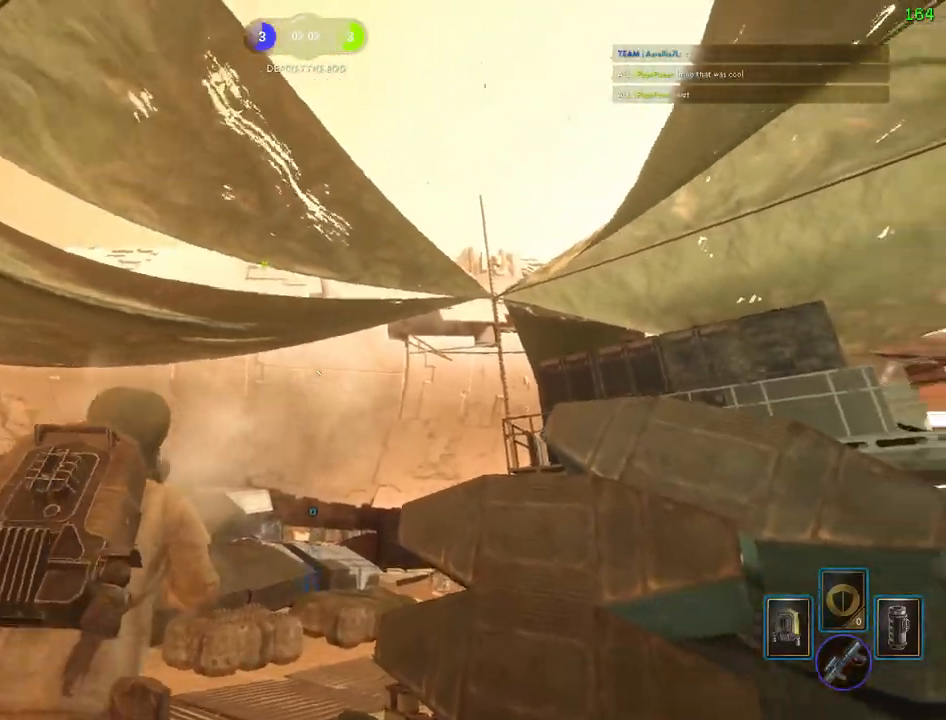
{"keys": ["d"], "mouse": [], "events": []}
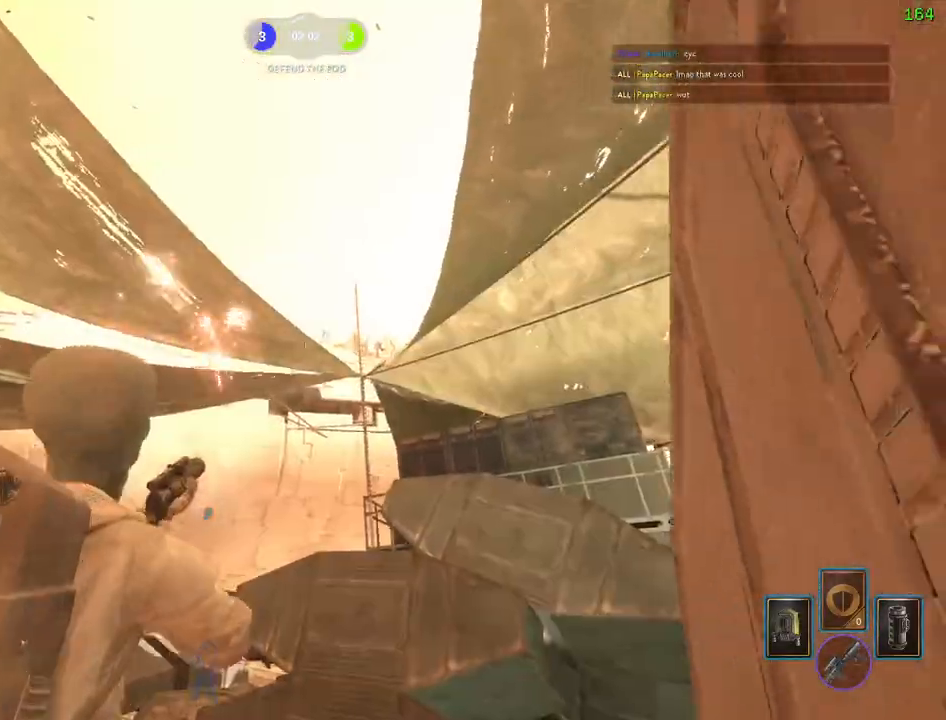
{"keys": ["a", "w"], "mouse": [], "events": [[33, "a", "down"], [33, "d", "up"], [33, "s", "down"], [200, "mouse_left", "down"], [200, "s", "up"], [283, "mouse_left", "up"], [333, "mouse_left", "down"], [367, "w", "down"], [417, "mouse_left", "up"], [483, "mouse_left", "down"], [500, "mouse_left", "up"]]}
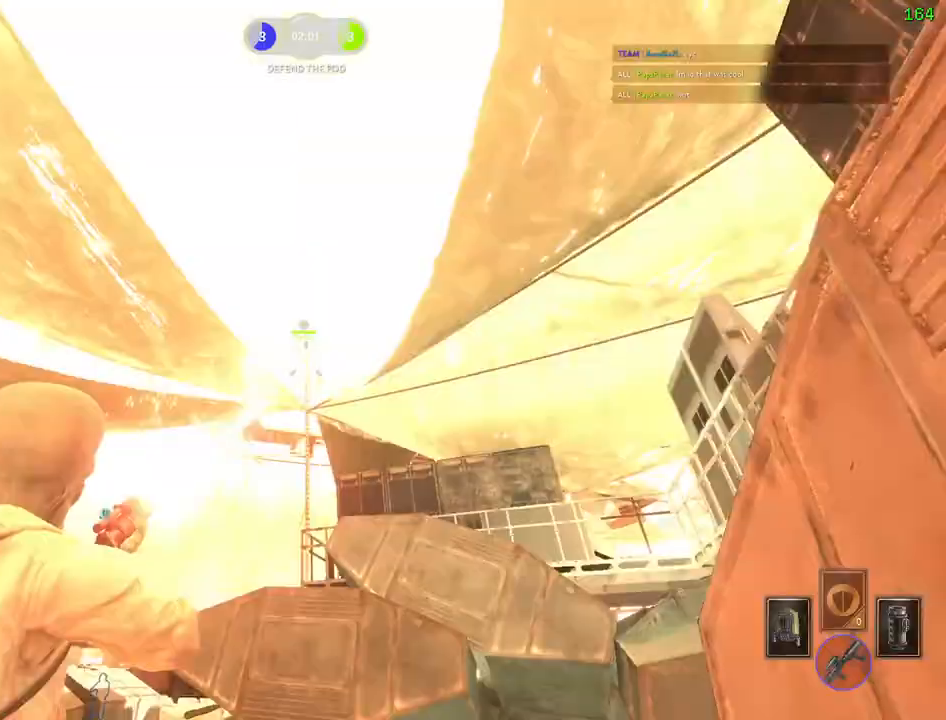
{"keys": [], "mouse": ["left"], "events": [[433, "mouse_left", "down"], [483, "w", "up"], [500, "a", "up"]]}
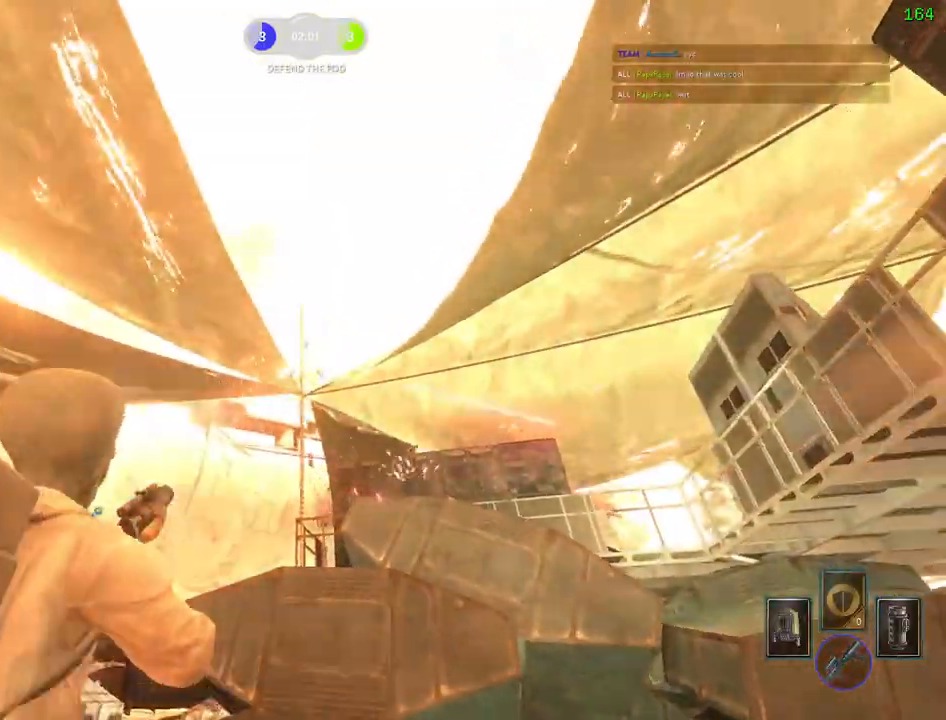
{"keys": ["a", "shift", "w"], "mouse": [], "events": [[33, "d", "down"], [83, "mouse_left", "up"], [100, "d", "up"], [100, "w", "down"], [117, "a", "down"], [267, "shift", "down"]]}